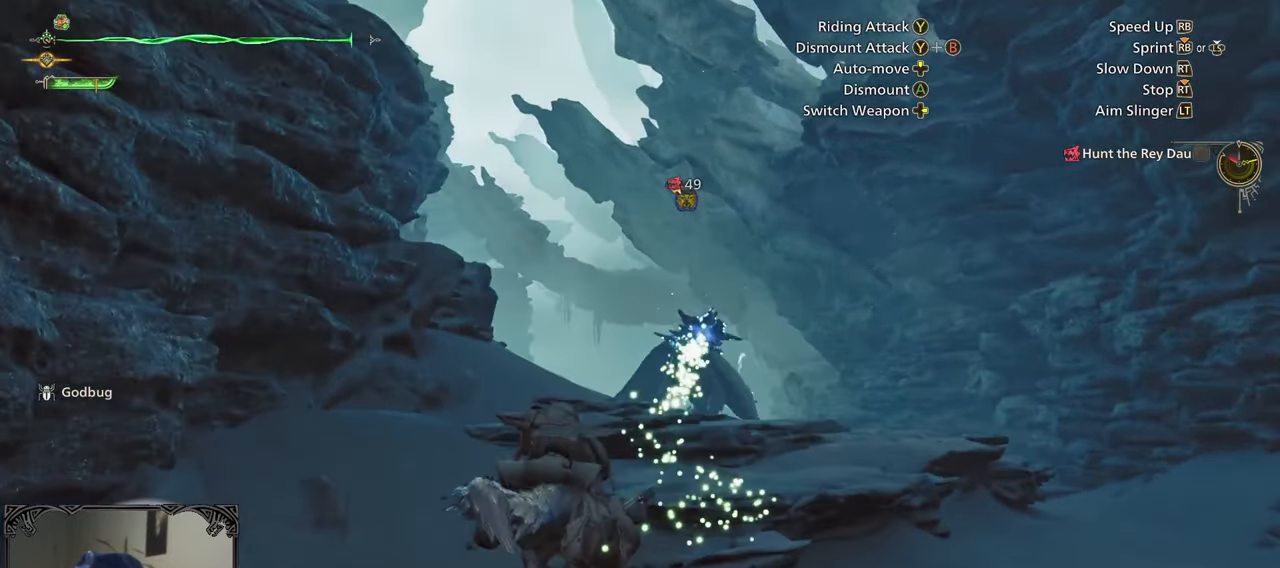
Gameplay with a controller (Xbox layout); each line is a JSON object with the inputs held at the frame after it (dt_ms = milliseconds from this image to that frame). "events" lists button and stick changes between this image and that frame as [ms after this image, input, new state], when the widget could be followed in between.
{"dt_ms": 500, "buttons": ["R1"], "left_stick": "up", "right_stick": "center", "events": [[50, "right_stick", "down"], [200, "right_stick", "center"]]}
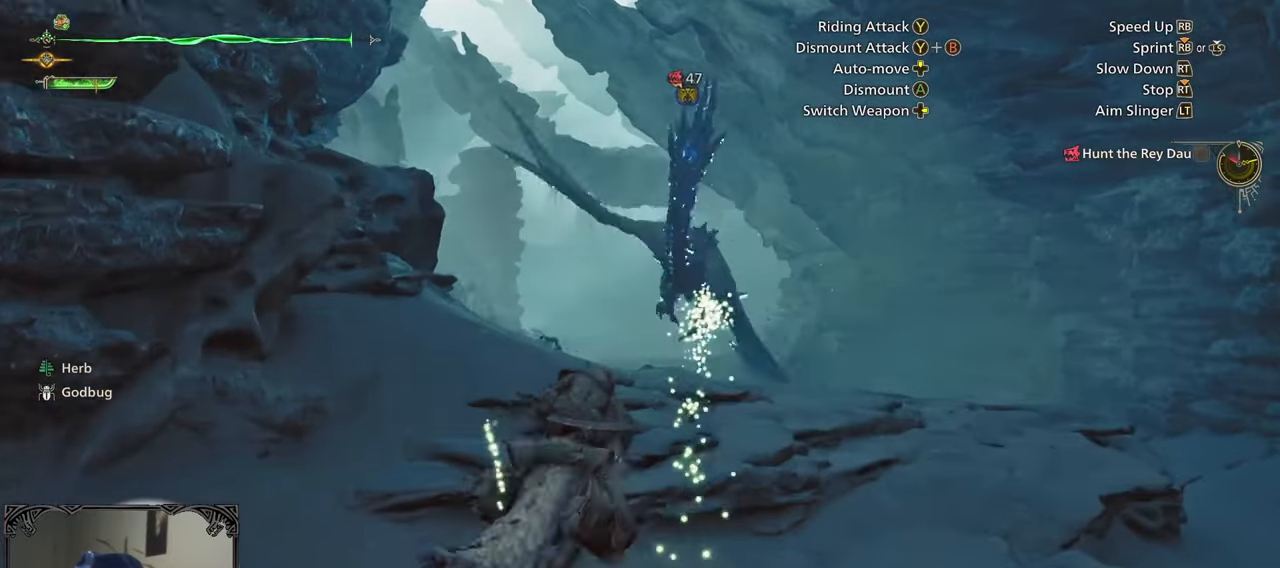
{"dt_ms": 500, "buttons": ["R1"], "left_stick": "up", "right_stick": "down", "events": [[467, "right_stick", "down"]]}
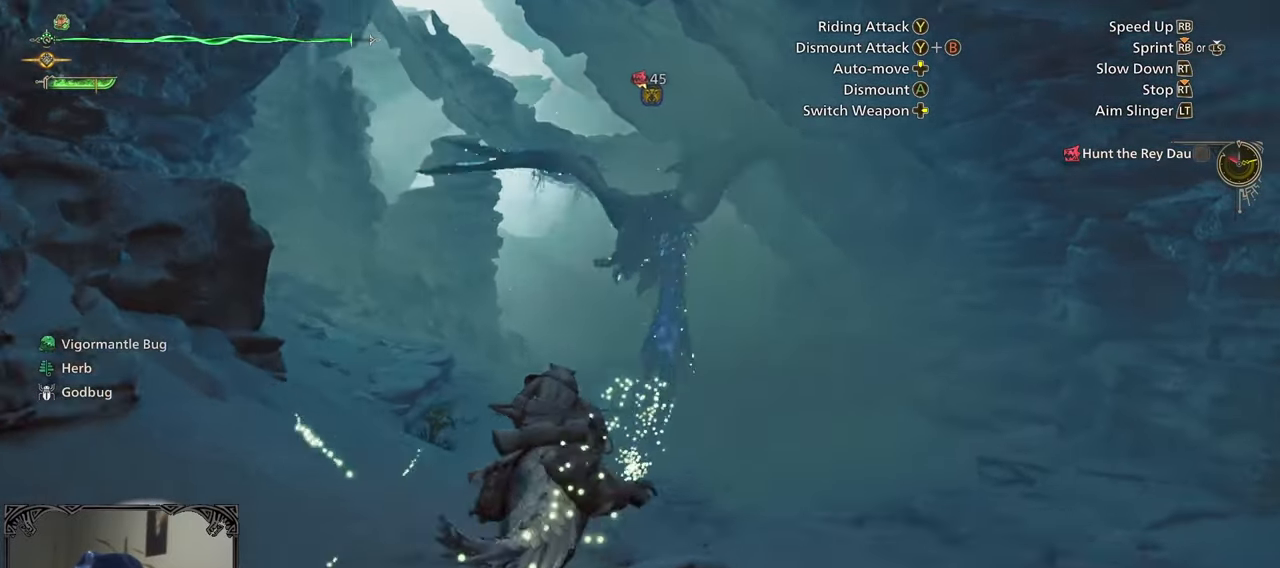
{"dt_ms": 500, "buttons": ["R1"], "left_stick": "up", "right_stick": "center"}
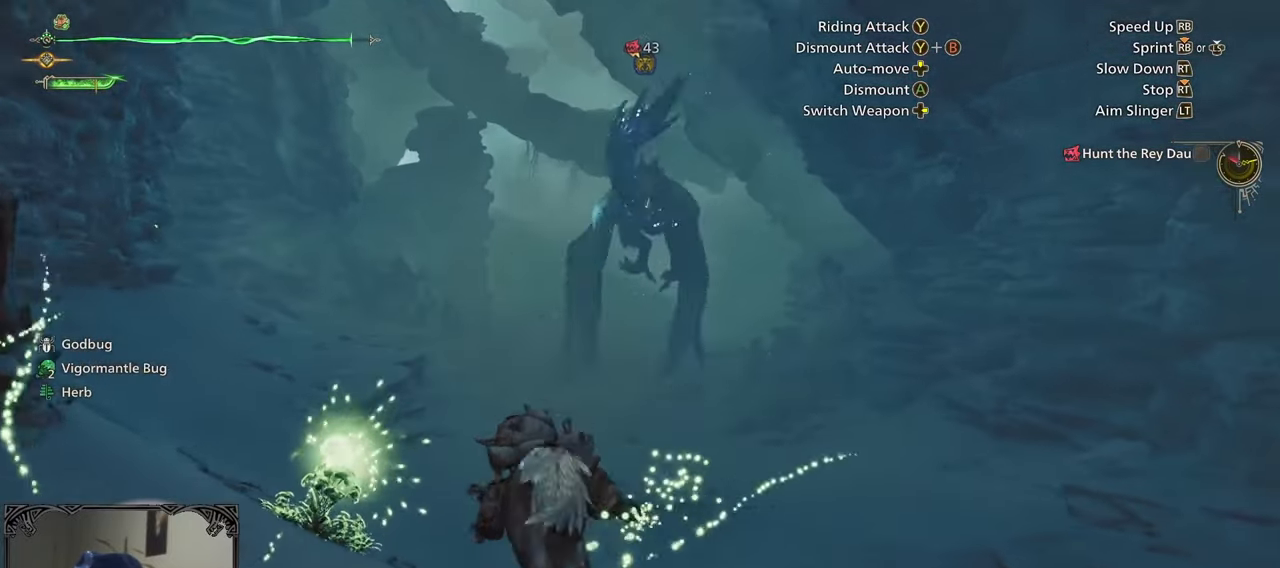
{"dt_ms": 500, "buttons": ["R1"], "left_stick": "up", "right_stick": "center", "events": []}
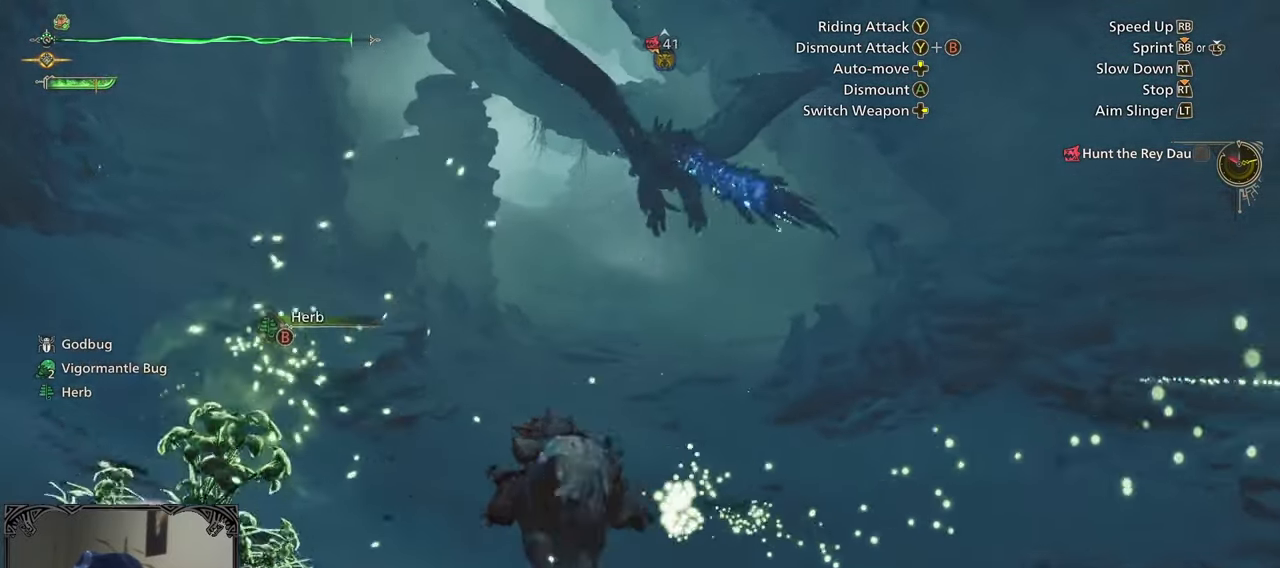
{"dt_ms": 500, "buttons": ["R1"], "left_stick": "up", "right_stick": "up", "events": [[467, "right_stick", "up"]]}
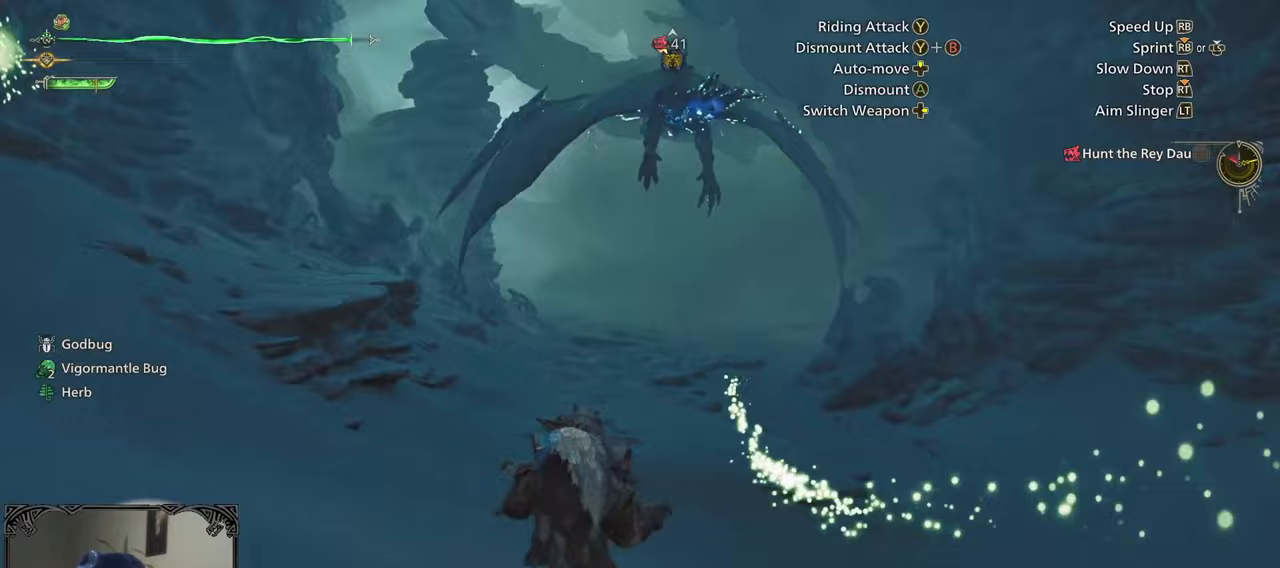
{"dt_ms": 500, "buttons": ["R1"], "left_stick": "up", "right_stick": "center", "events": [[133, "right_stick", "center"]]}
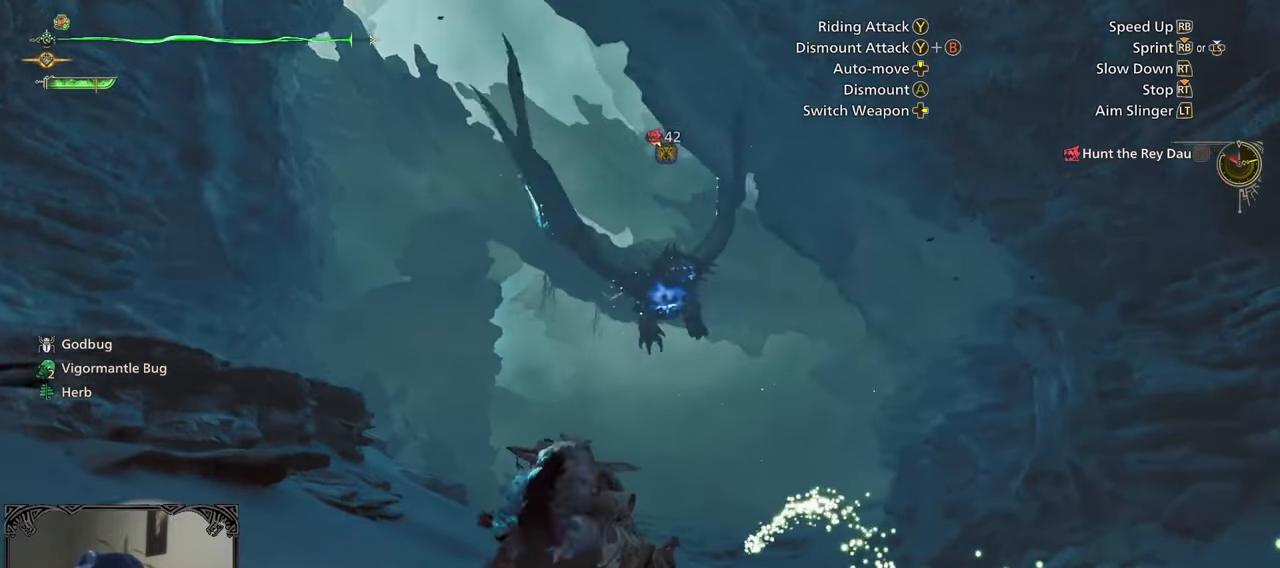
{"dt_ms": 500, "buttons": ["R1"], "left_stick": "up", "right_stick": "center", "events": []}
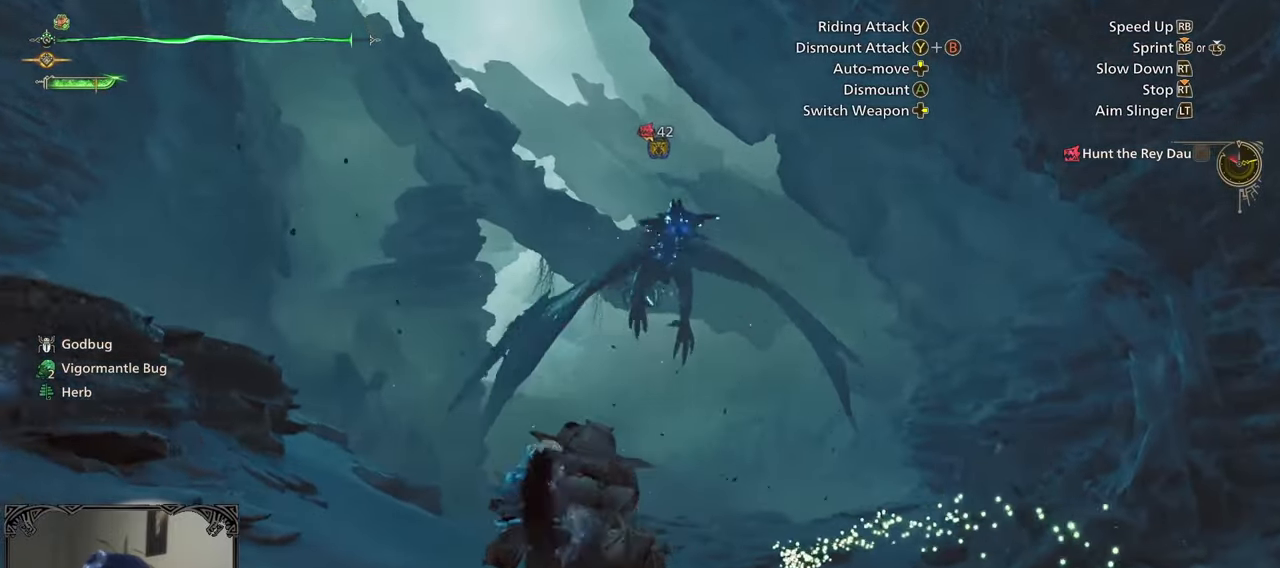
{"dt_ms": 500, "buttons": ["R1"], "left_stick": "up", "right_stick": "center", "events": []}
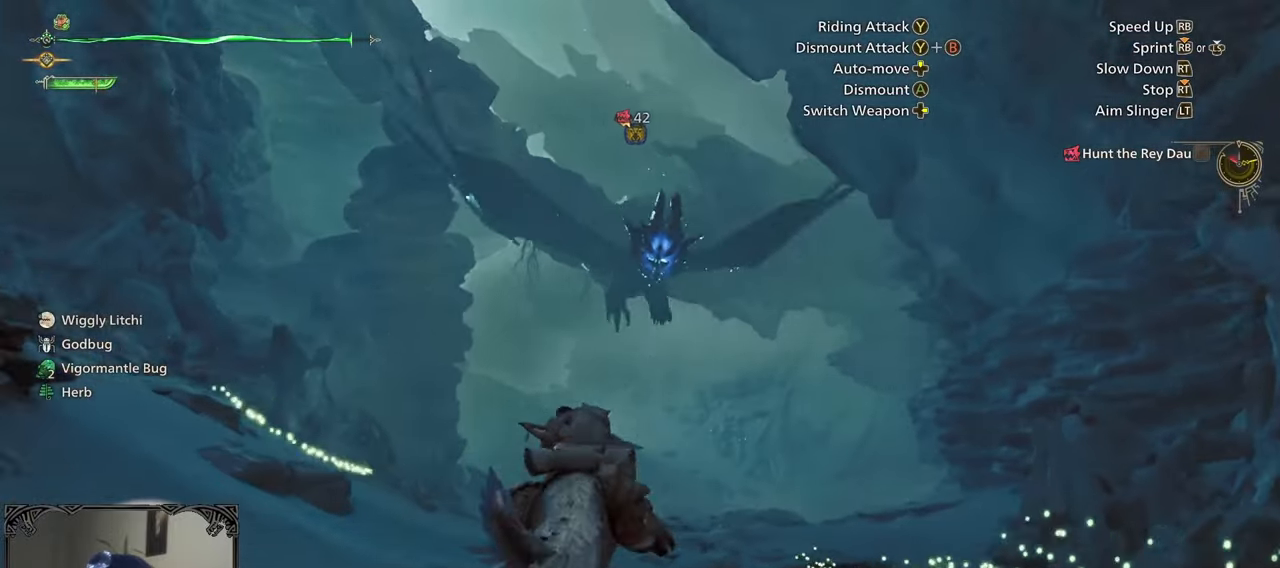
{"dt_ms": 1000, "buttons": ["R1"], "left_stick": "up", "right_stick": "center"}
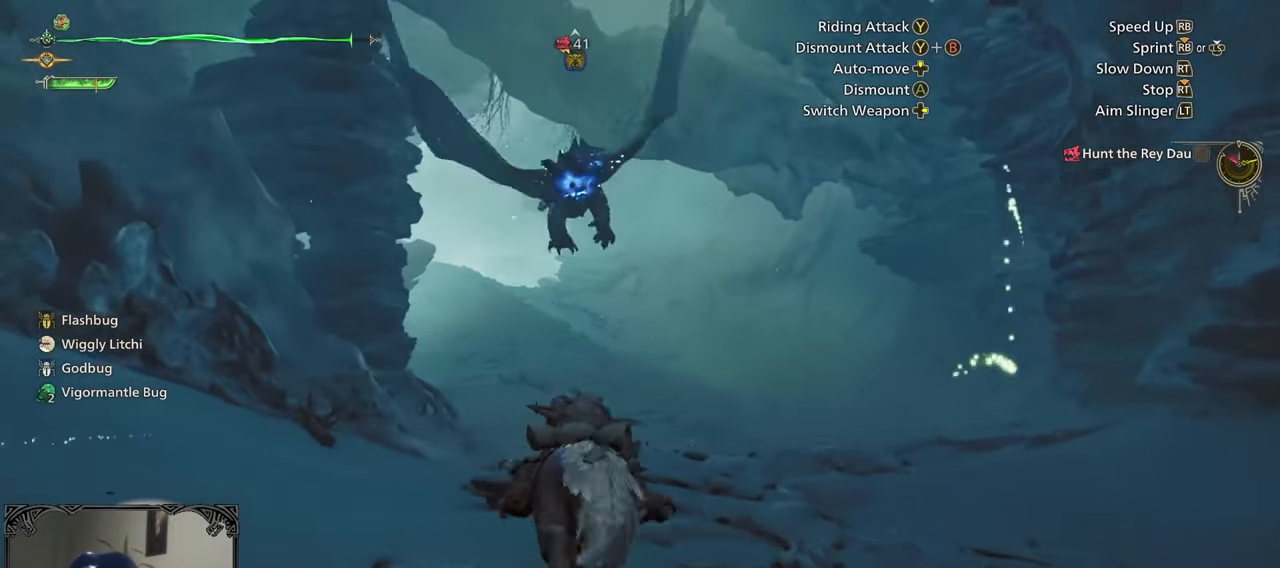
{"dt_ms": 500, "buttons": ["R1"], "left_stick": "up", "right_stick": "up-left", "events": [[17, "R2", "down"], [117, "R2", "up"], [383, "right_stick", "up-left"]]}
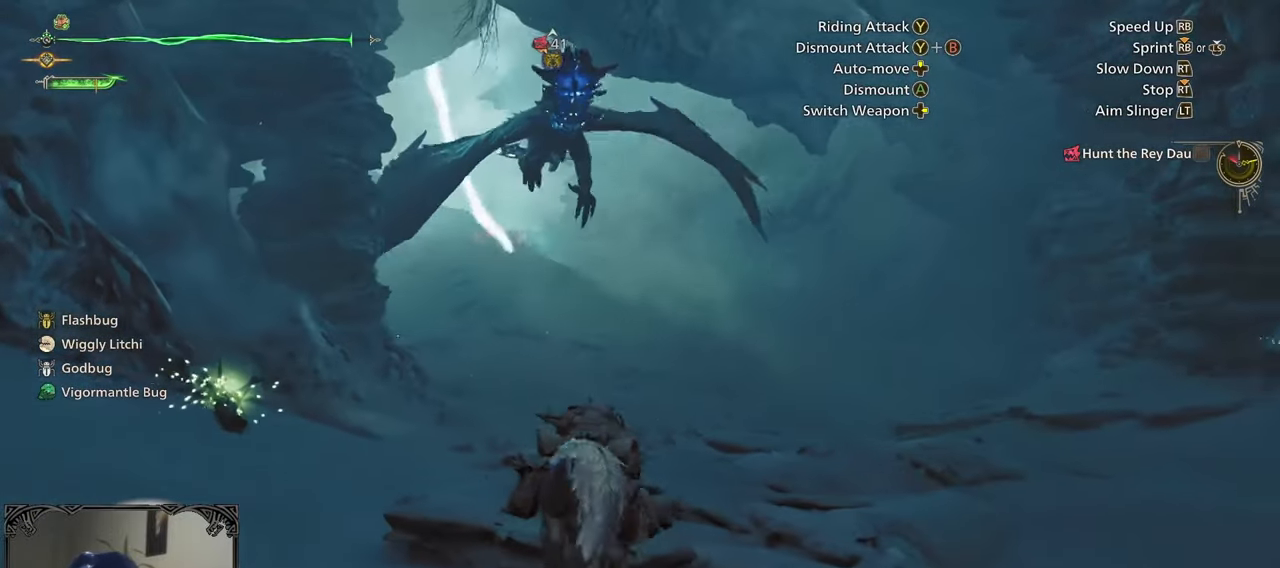
{"dt_ms": 500, "buttons": ["R1"], "left_stick": "up", "right_stick": "up-left", "events": [[100, "right_stick", "center"], [150, "R2", "down"], [217, "R2", "up"], [417, "right_stick", "up"], [483, "right_stick", "up-left"]]}
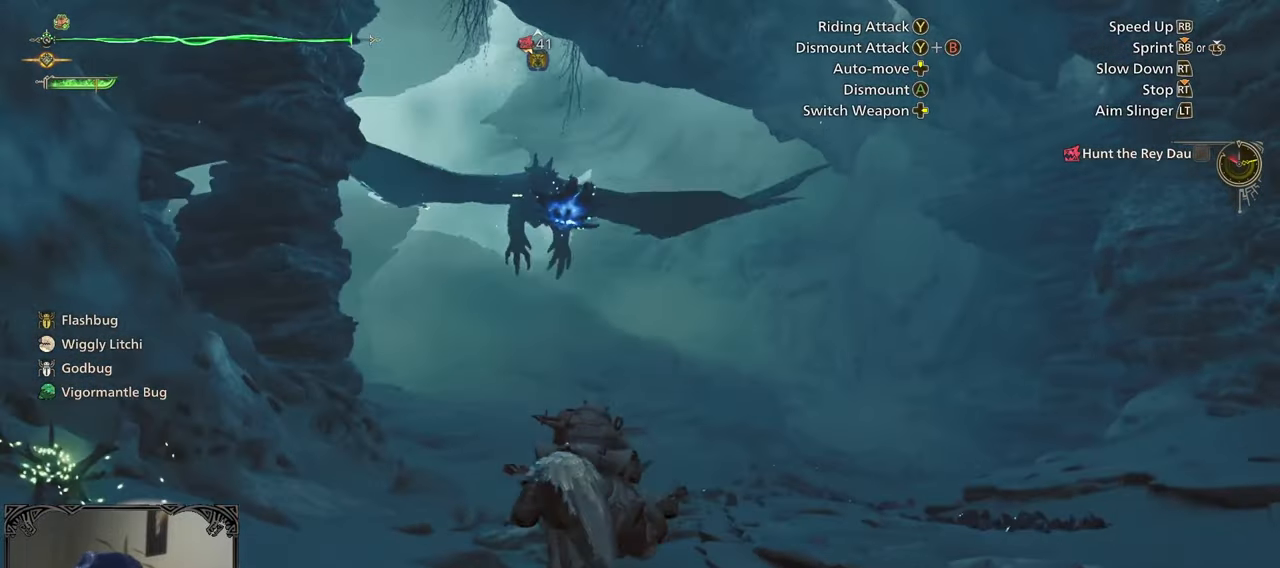
{"dt_ms": 500, "buttons": ["R1"], "left_stick": "up", "right_stick": "up-left", "events": [[117, "right_stick", "center"], [283, "R2", "down"], [450, "R2", "up"], [500, "right_stick", "up-left"]]}
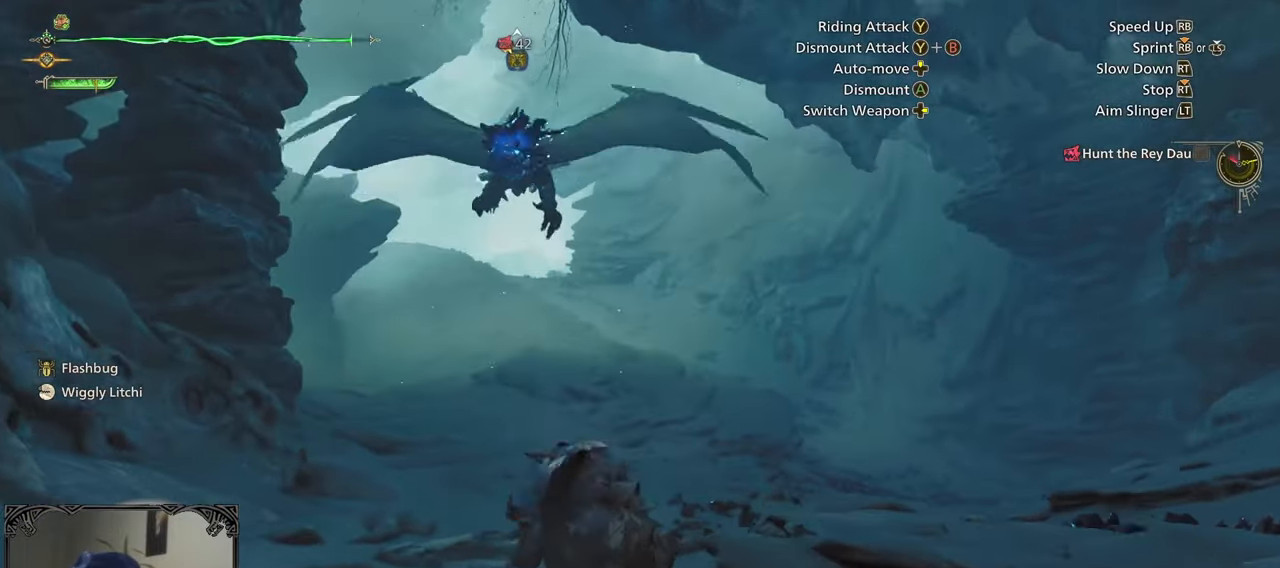
{"dt_ms": 500, "buttons": ["R1"], "left_stick": "up", "right_stick": "center", "events": [[167, "right_stick", "center"]]}
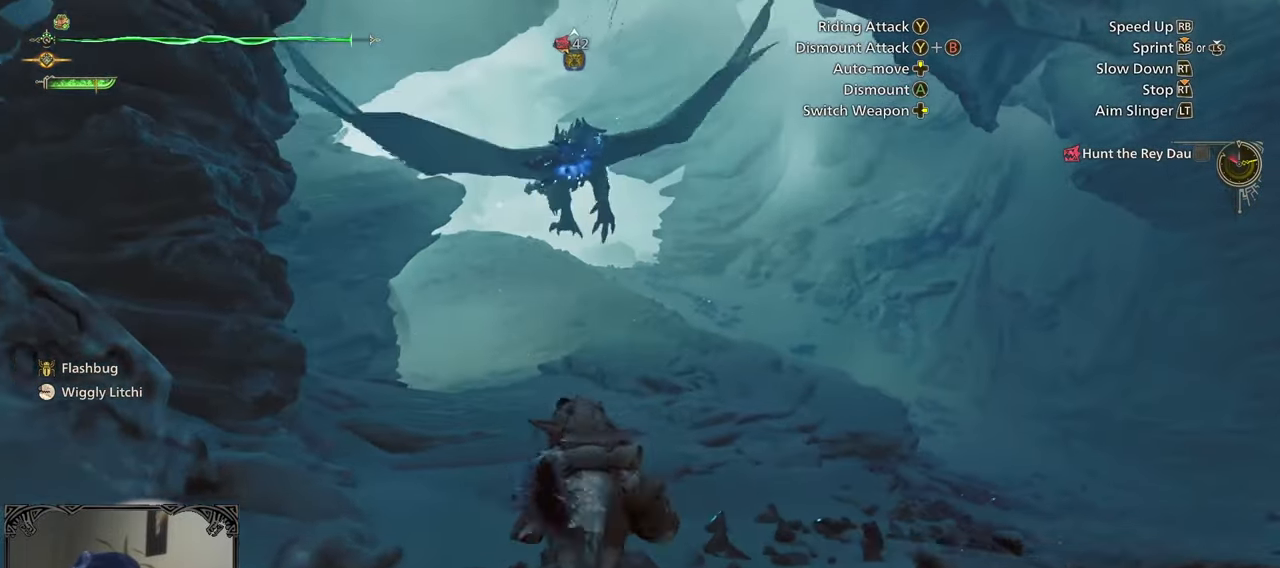
{"dt_ms": 500, "buttons": ["R1"], "left_stick": "up", "right_stick": "up-left", "events": [[400, "right_stick", "up-left"]]}
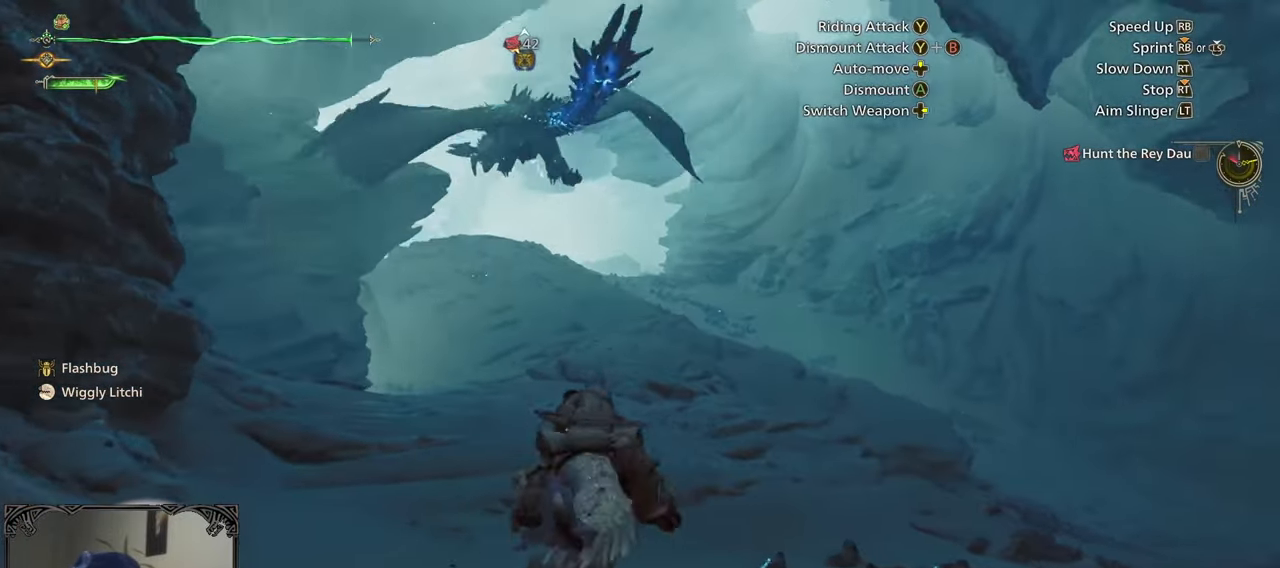
{"dt_ms": 1000, "buttons": ["R1"], "left_stick": "up", "right_stick": "center"}
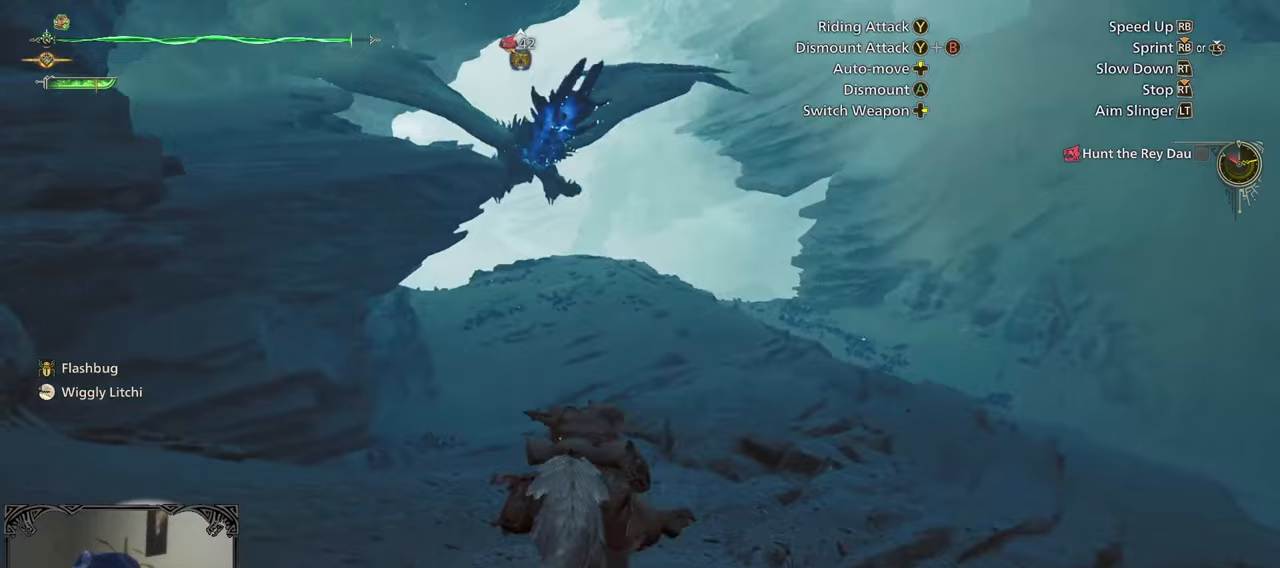
{"dt_ms": 500, "buttons": ["R1"], "left_stick": "up", "right_stick": "center", "events": []}
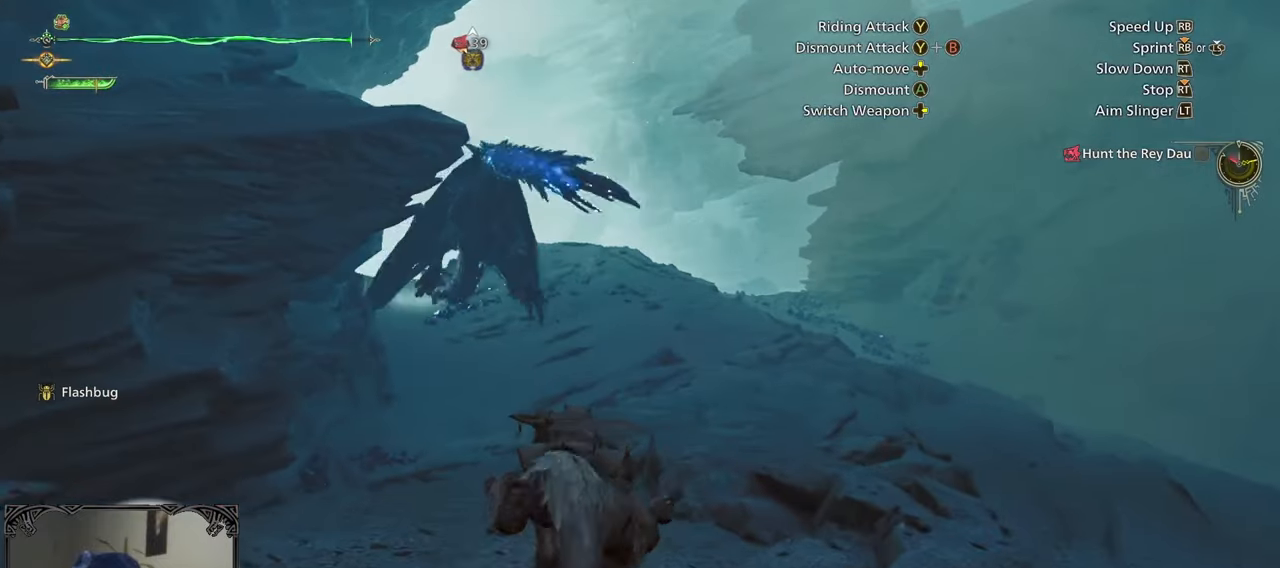
{"dt_ms": 500, "buttons": ["R1"], "left_stick": "up", "right_stick": "center", "events": []}
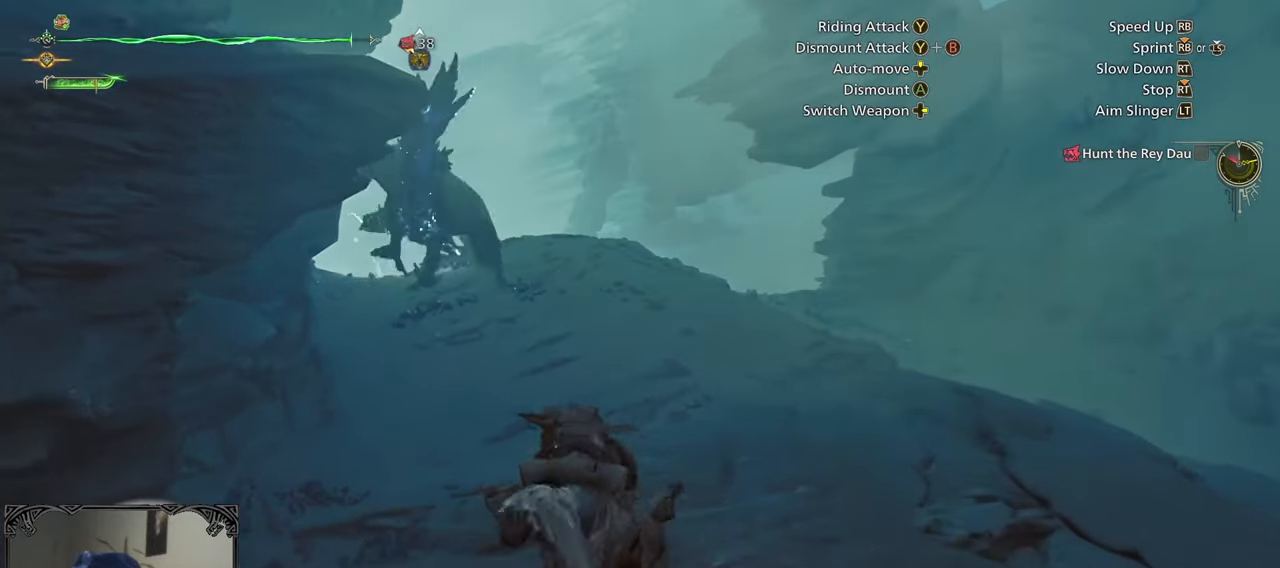
{"dt_ms": 1000, "buttons": ["R1"], "left_stick": "up", "right_stick": "center"}
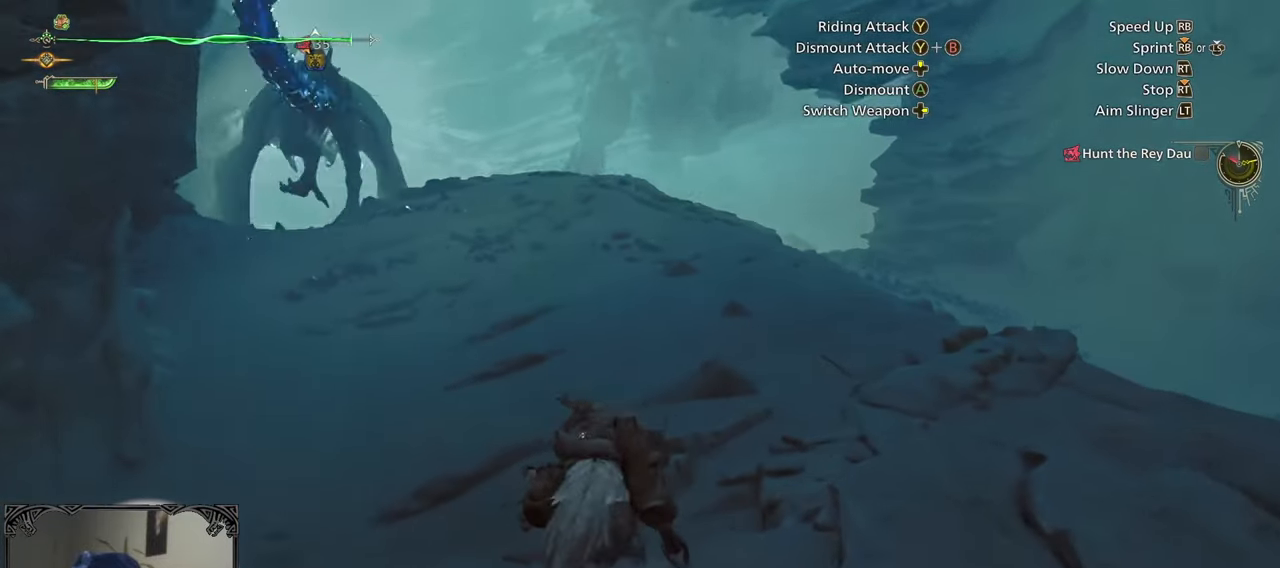
{"dt_ms": 500, "buttons": ["R1"], "left_stick": "up", "right_stick": "left"}
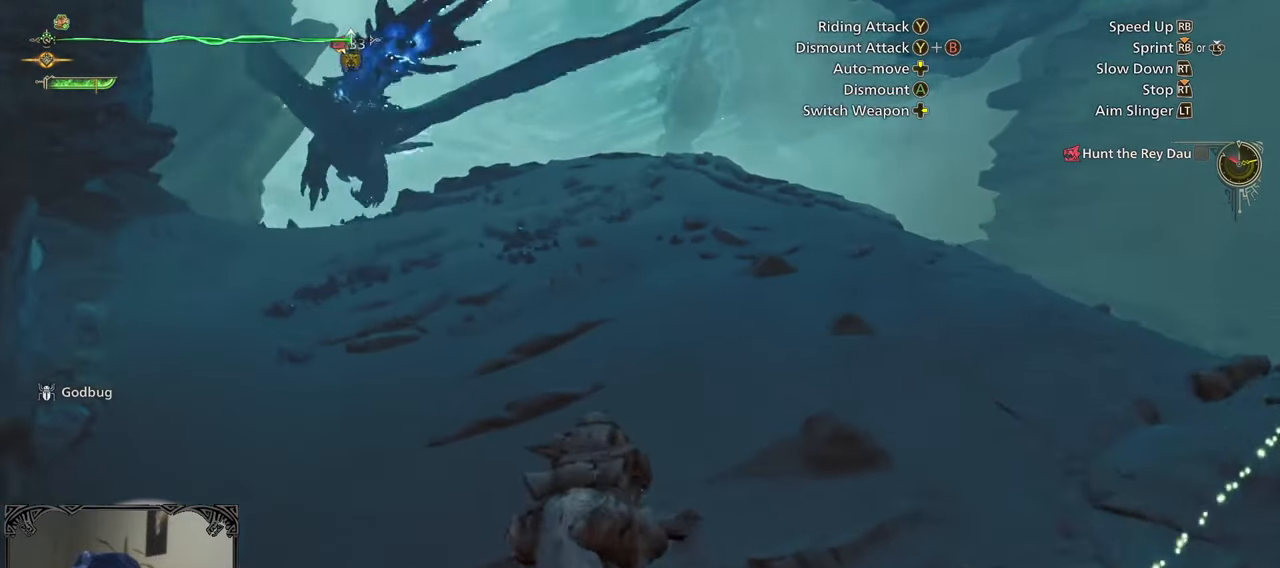
{"dt_ms": 500, "buttons": ["R1"], "left_stick": "up", "right_stick": "center", "events": [[183, "right_stick", "center"]]}
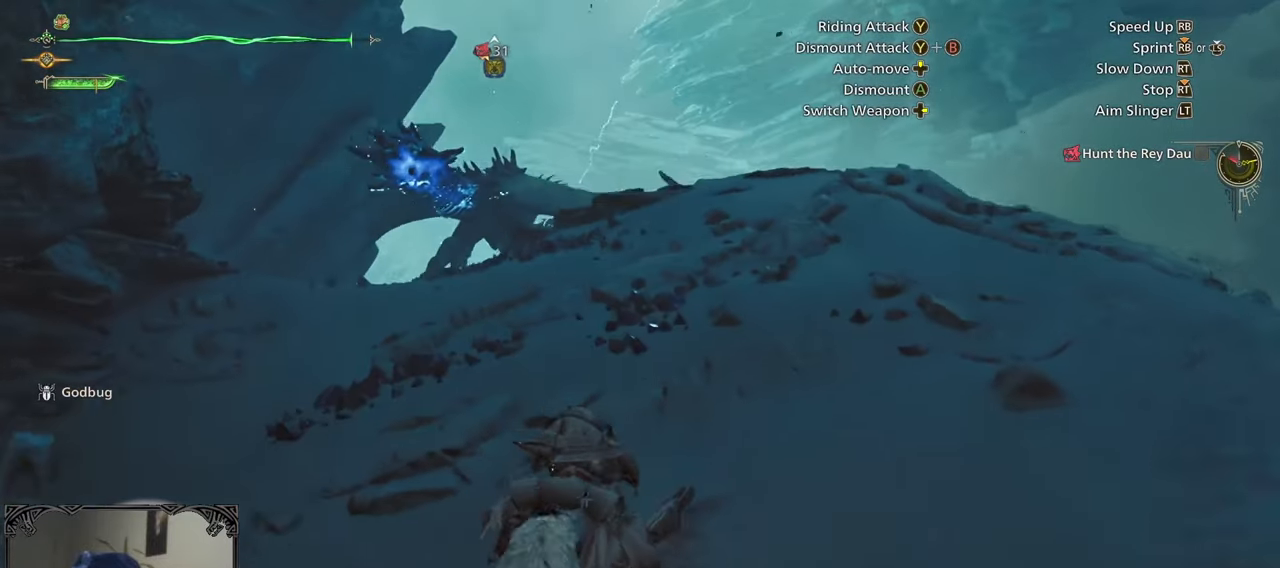
{"dt_ms": 500, "buttons": ["R1"], "left_stick": "up", "right_stick": "down"}
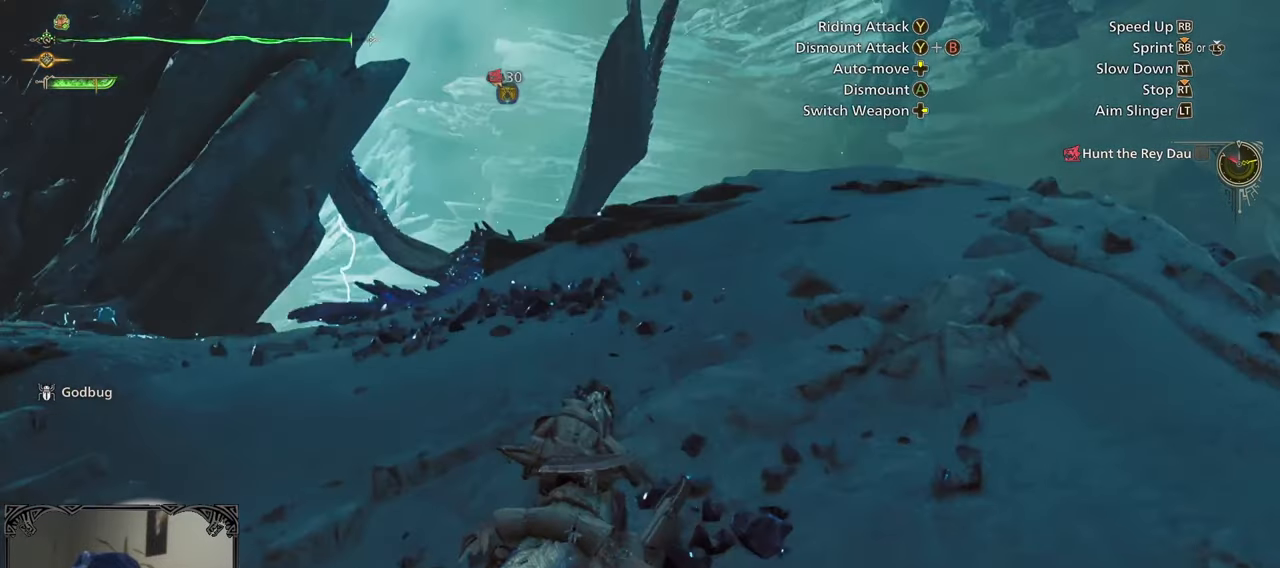
{"dt_ms": 500, "buttons": ["R1"], "left_stick": "up", "right_stick": "center", "events": [[133, "right_stick", "center"]]}
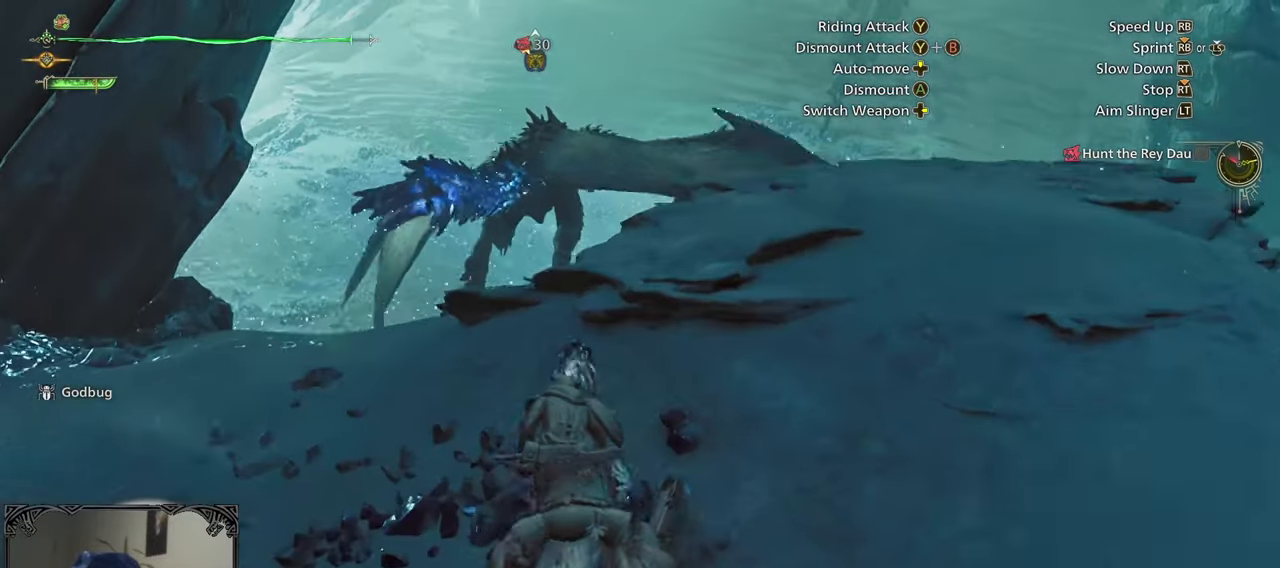
{"dt_ms": 500, "buttons": ["R1"], "left_stick": "up", "right_stick": "center", "events": [[333, "right_stick", "down-right"], [467, "R1", "up"], [483, "R1", "down"], [500, "right_stick", "center"]]}
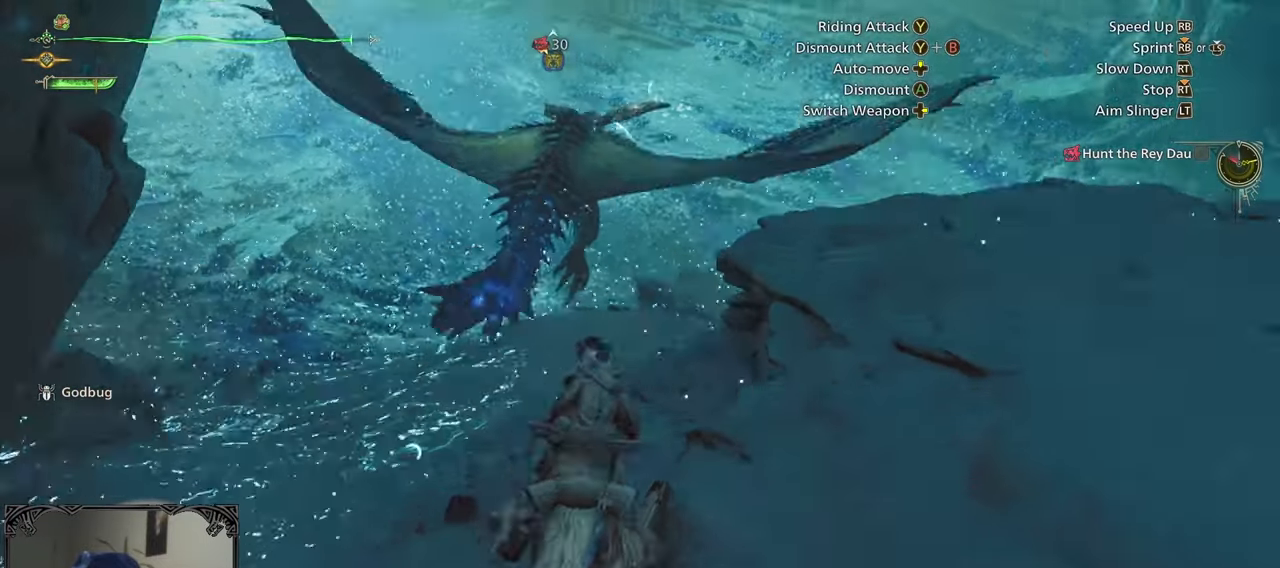
{"dt_ms": 500, "buttons": ["R1"], "left_stick": "up", "right_stick": "center", "events": []}
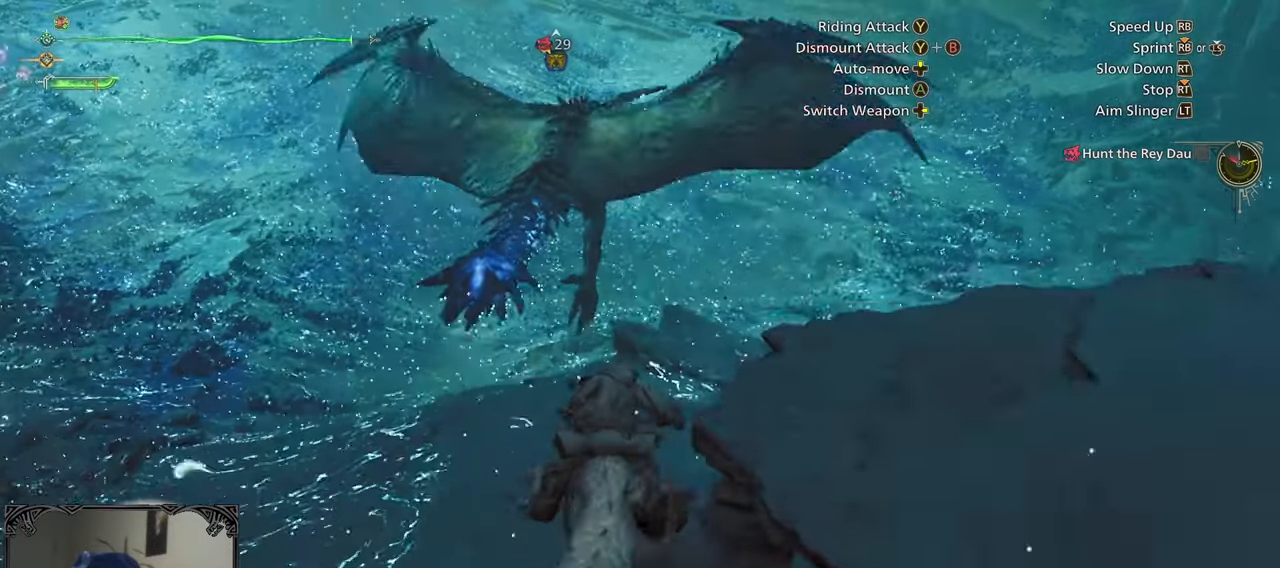
{"dt_ms": 500, "buttons": ["R1"], "left_stick": "up", "right_stick": "center", "events": []}
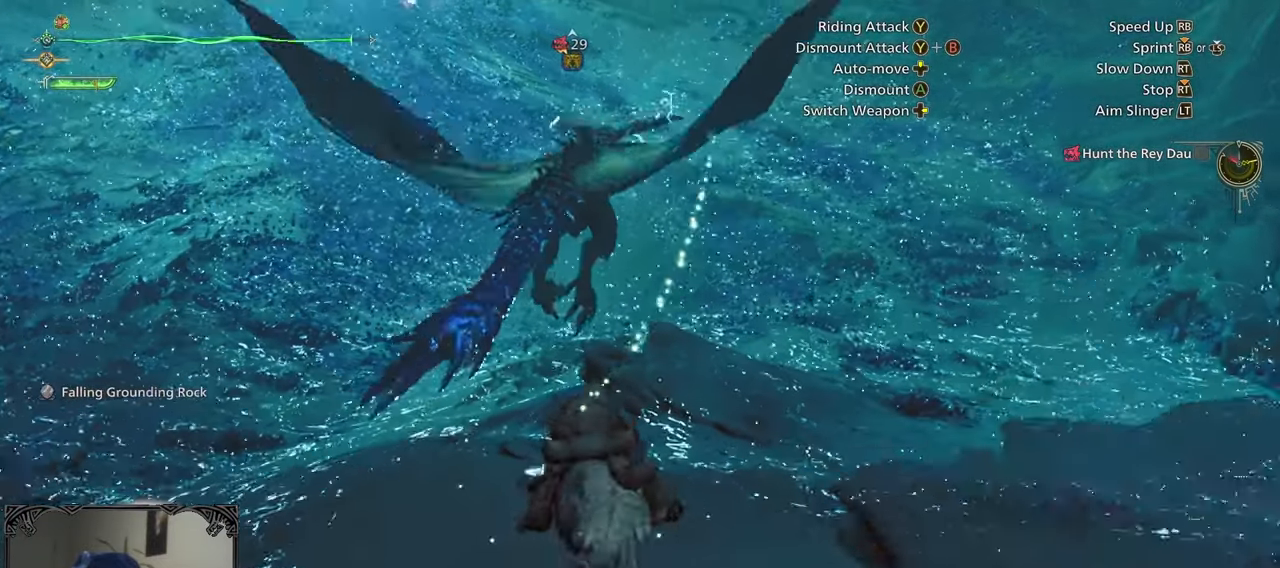
{"dt_ms": 500, "buttons": ["R1"], "left_stick": "up", "right_stick": "center", "events": [[167, "right_stick", "up"], [300, "right_stick", "center"]]}
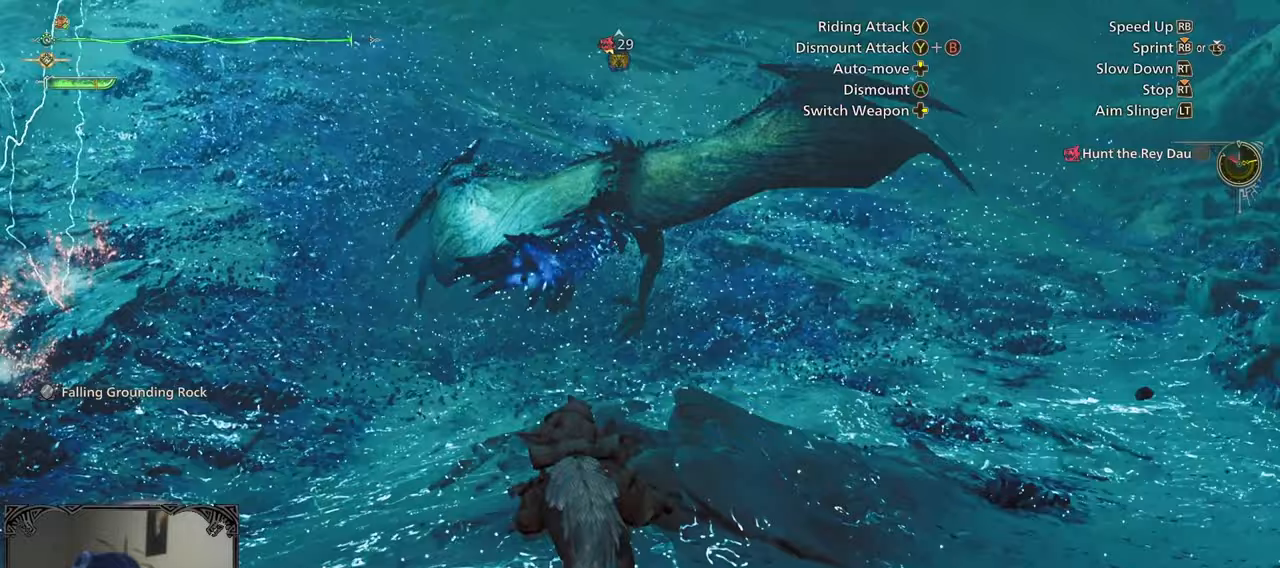
{"dt_ms": 500, "buttons": ["R1"], "left_stick": "up", "right_stick": "up", "events": [[400, "right_stick", "up"]]}
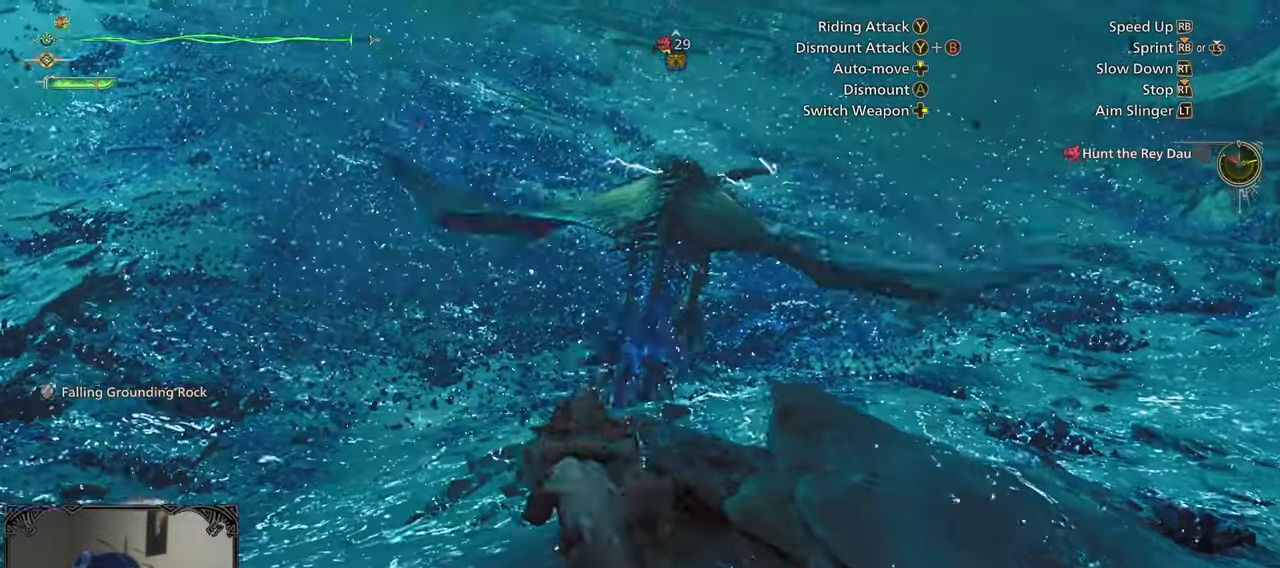
{"dt_ms": 500, "buttons": ["R1"], "left_stick": "up", "right_stick": "up-right", "events": [[133, "right_stick", "center"], [333, "right_stick", "up-right"]]}
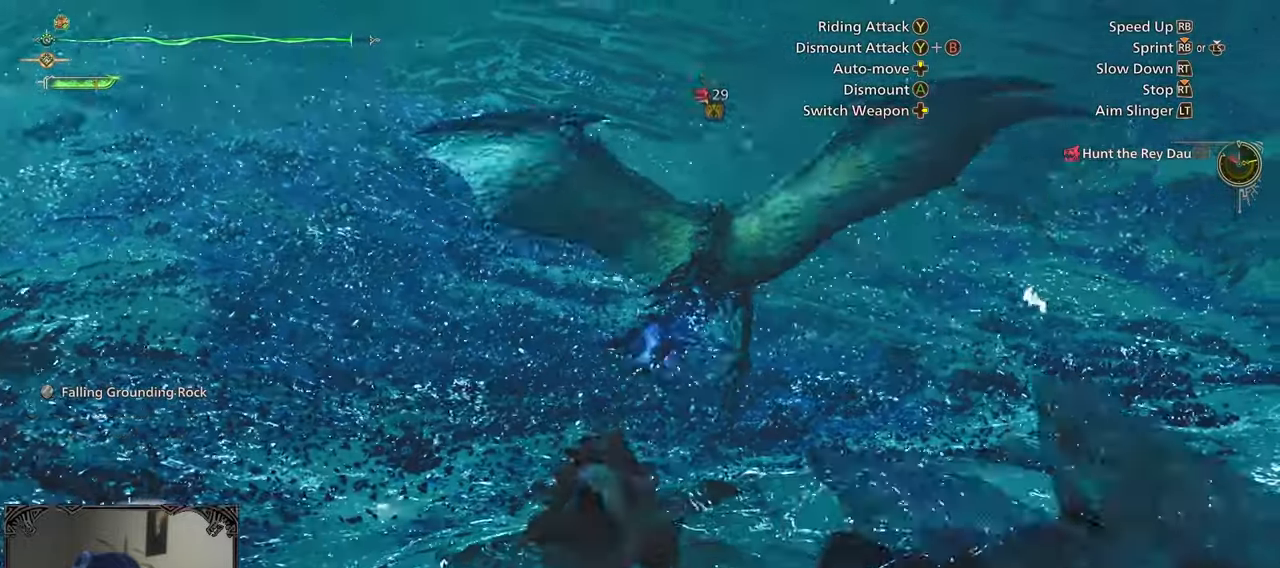
{"dt_ms": 500, "buttons": ["R1"], "left_stick": "up", "right_stick": "center", "events": [[33, "right_stick", "center"], [200, "right_stick", "right"], [367, "right_stick", "center"]]}
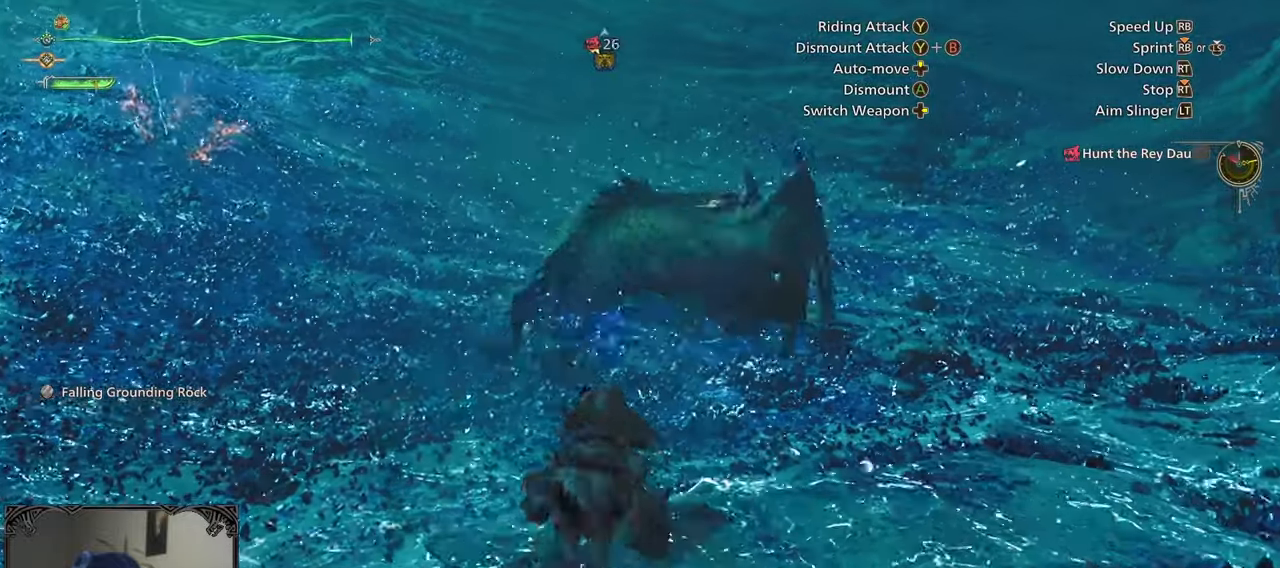
{"dt_ms": 500, "buttons": ["R1"], "left_stick": "up-left", "right_stick": "up-right", "events": [[433, "left_stick", "up-left"], [500, "right_stick", "up-right"]]}